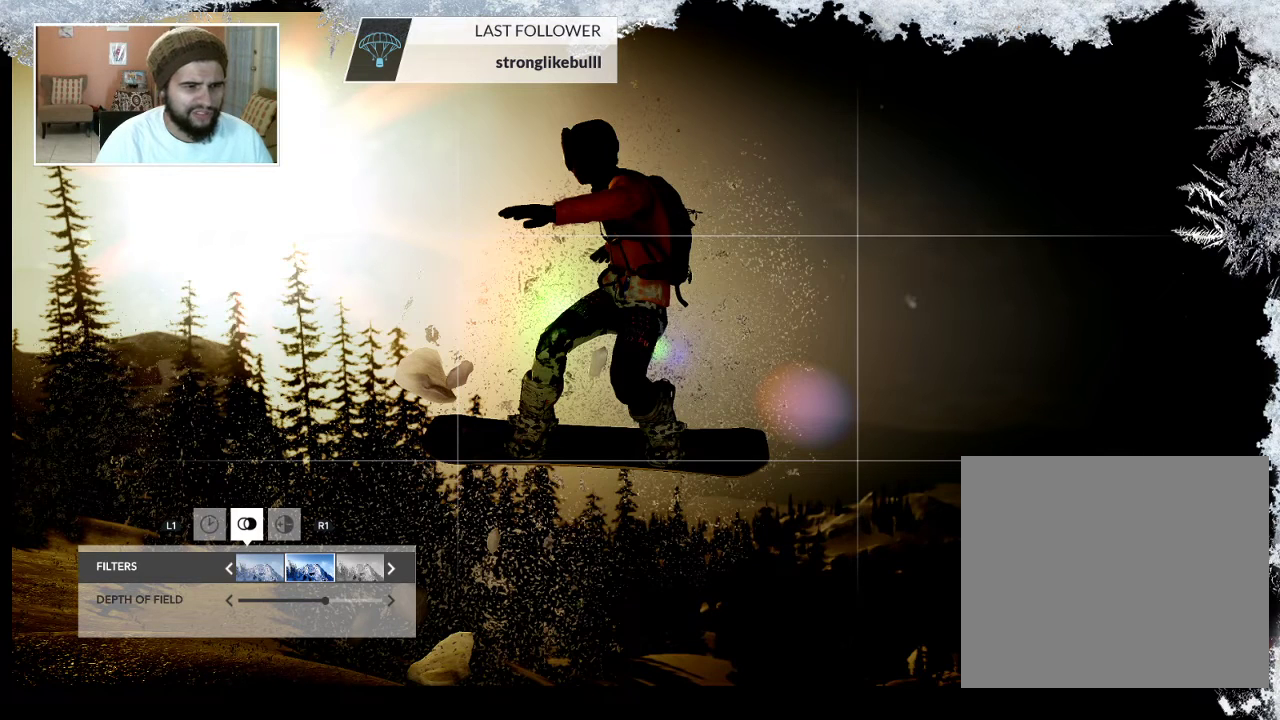
Gameplay with a controller (PlayStation layout); each line is a JSON object with the inputs held at the frame after it. "events" lists button and stick changes between this image and that frame as [ms after this image, input, new state], when the widget could be followed in between.
{"buttons": ["R1"], "left_stick": "center", "right_stick": "center", "events": [[433, "R1", "down"]]}
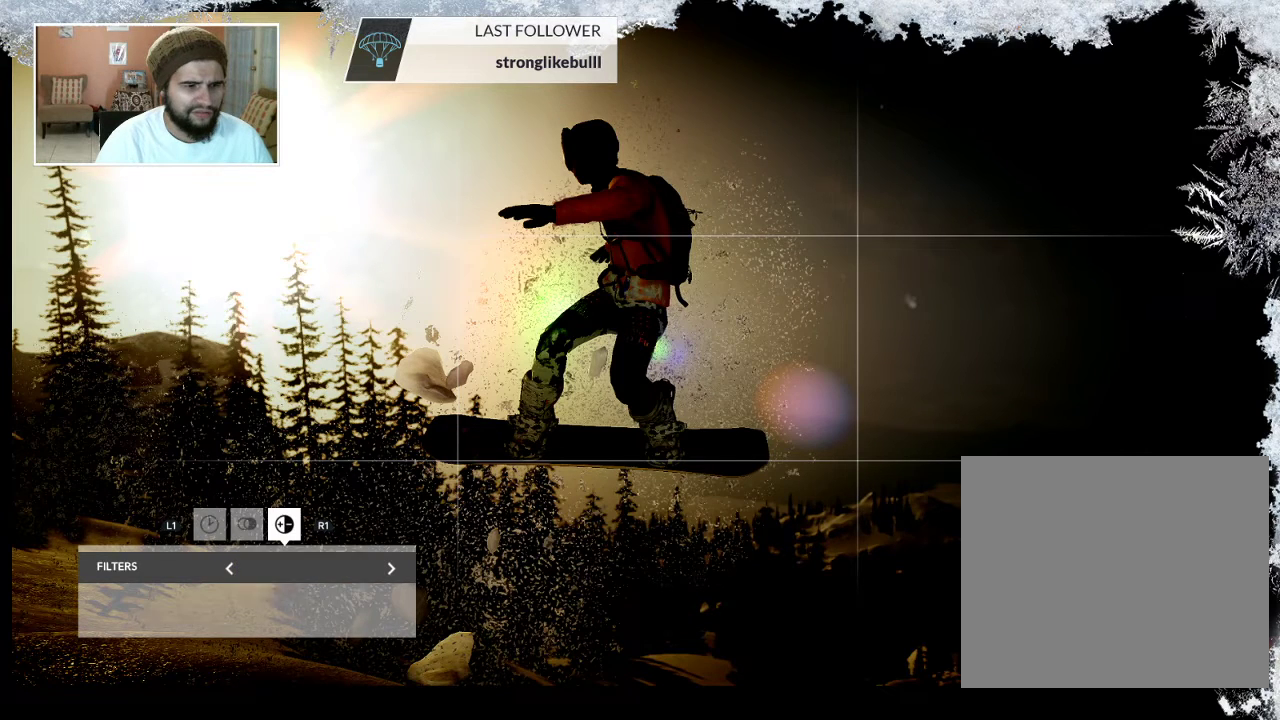
{"buttons": [], "left_stick": "center", "right_stick": "center", "events": [[100, "R1", "up"]]}
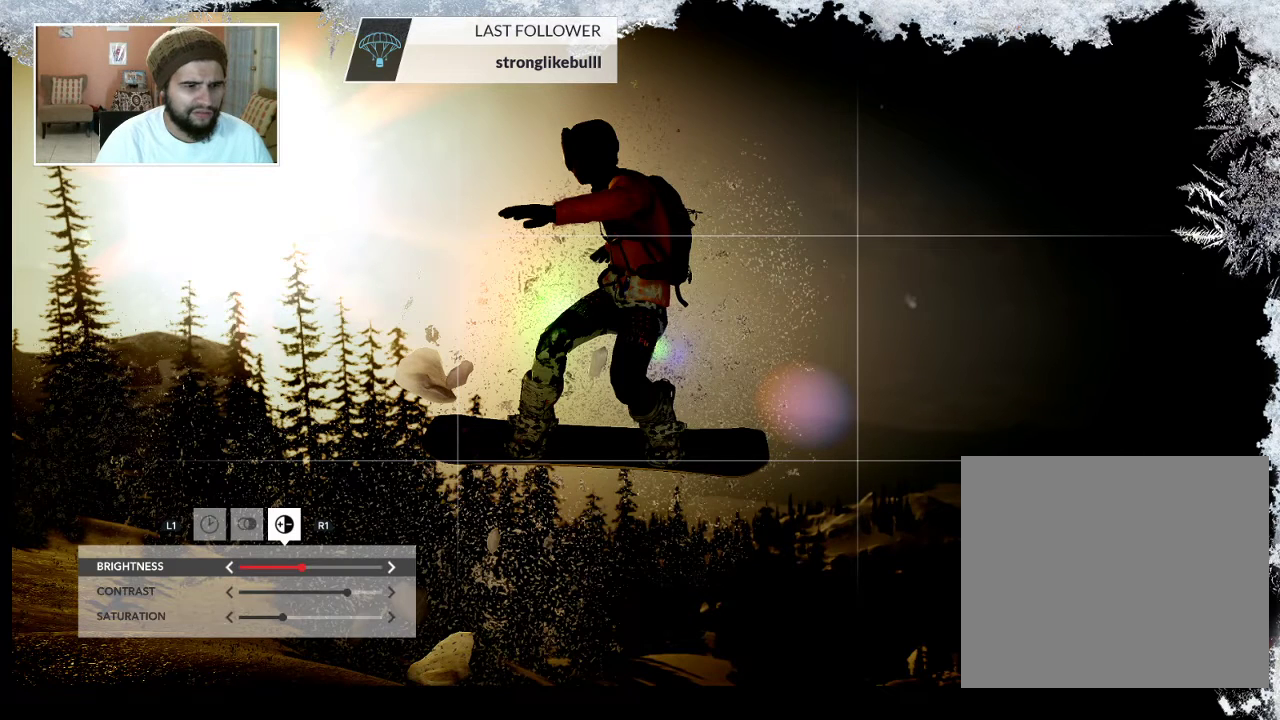
{"buttons": [], "left_stick": "center", "right_stick": "center", "events": []}
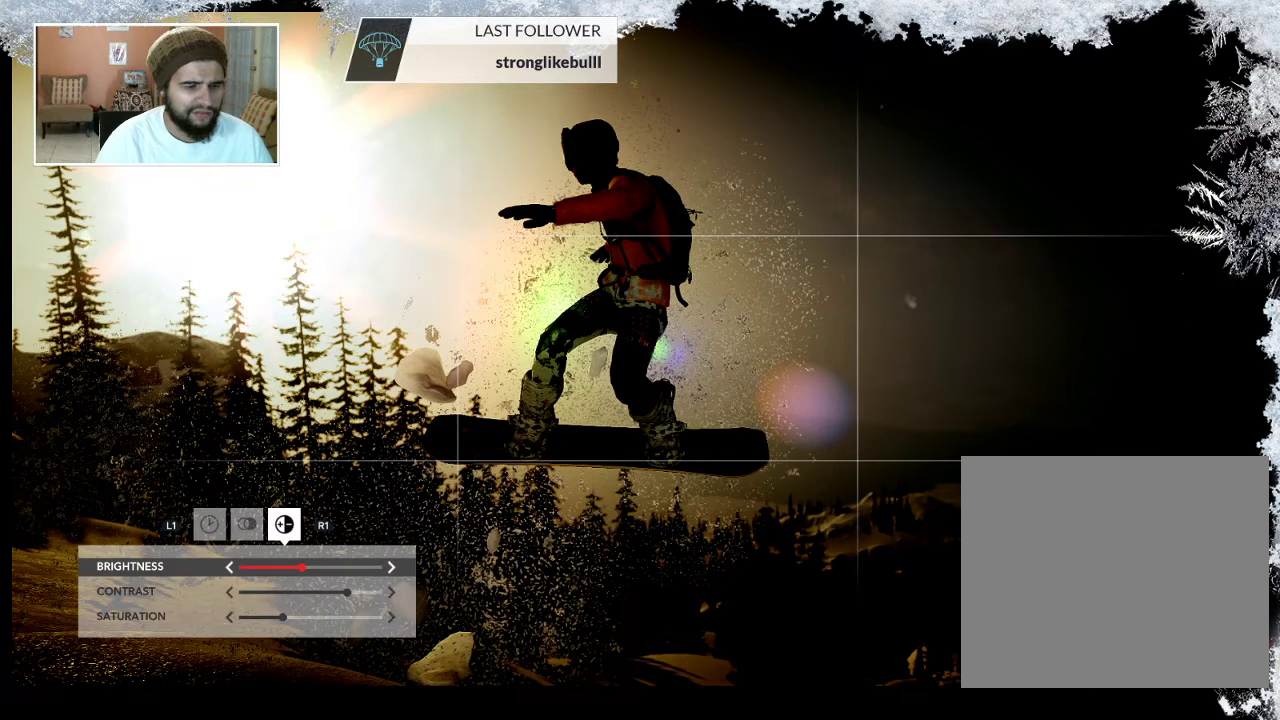
{"buttons": ["DPAD_RIGHT"], "left_stick": "center", "right_stick": "center", "events": [[100, "DPAD_RIGHT", "down"]]}
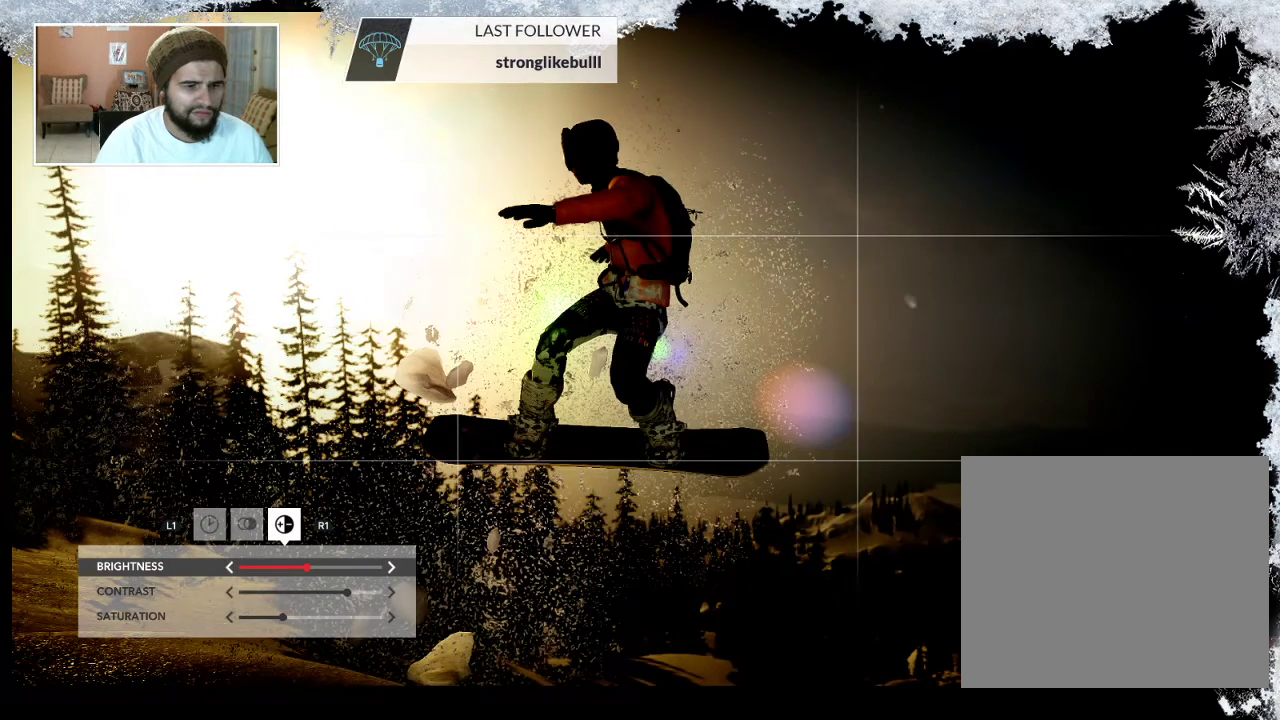
{"buttons": ["DPAD_RIGHT"], "left_stick": "center", "right_stick": "center", "events": []}
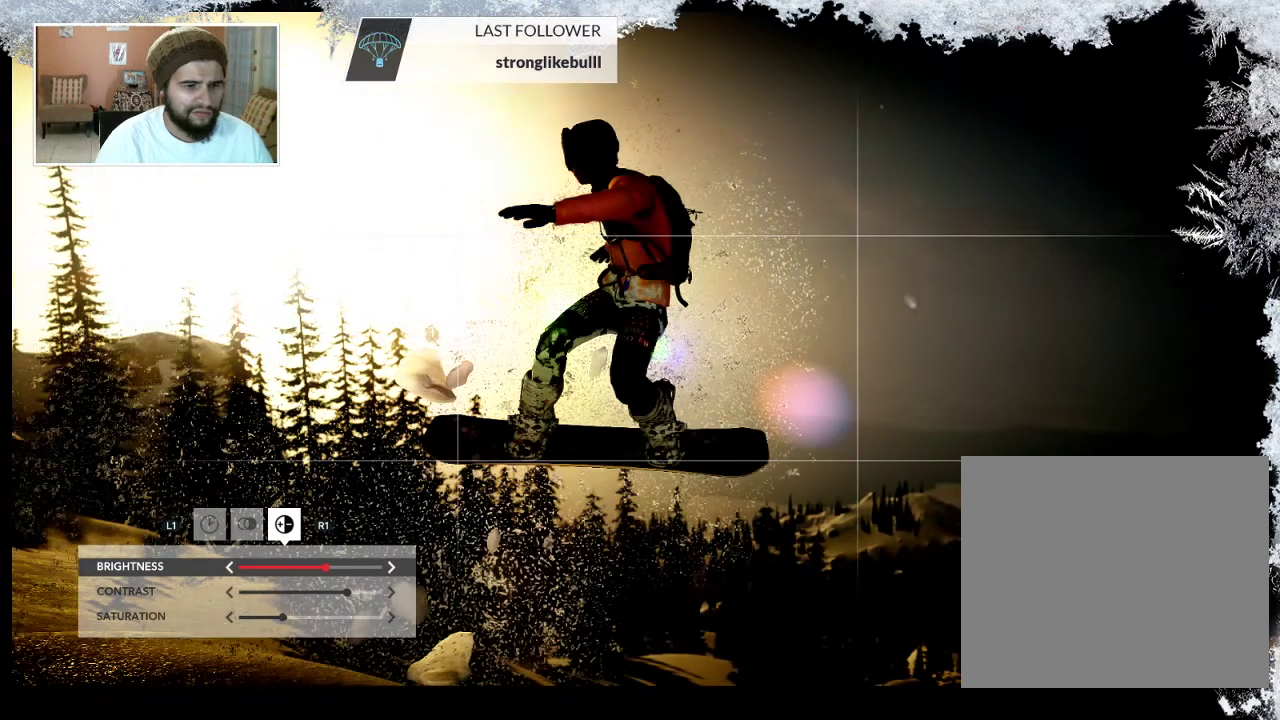
{"buttons": [], "left_stick": "center", "right_stick": "center", "events": [[467, "DPAD_RIGHT", "up"]]}
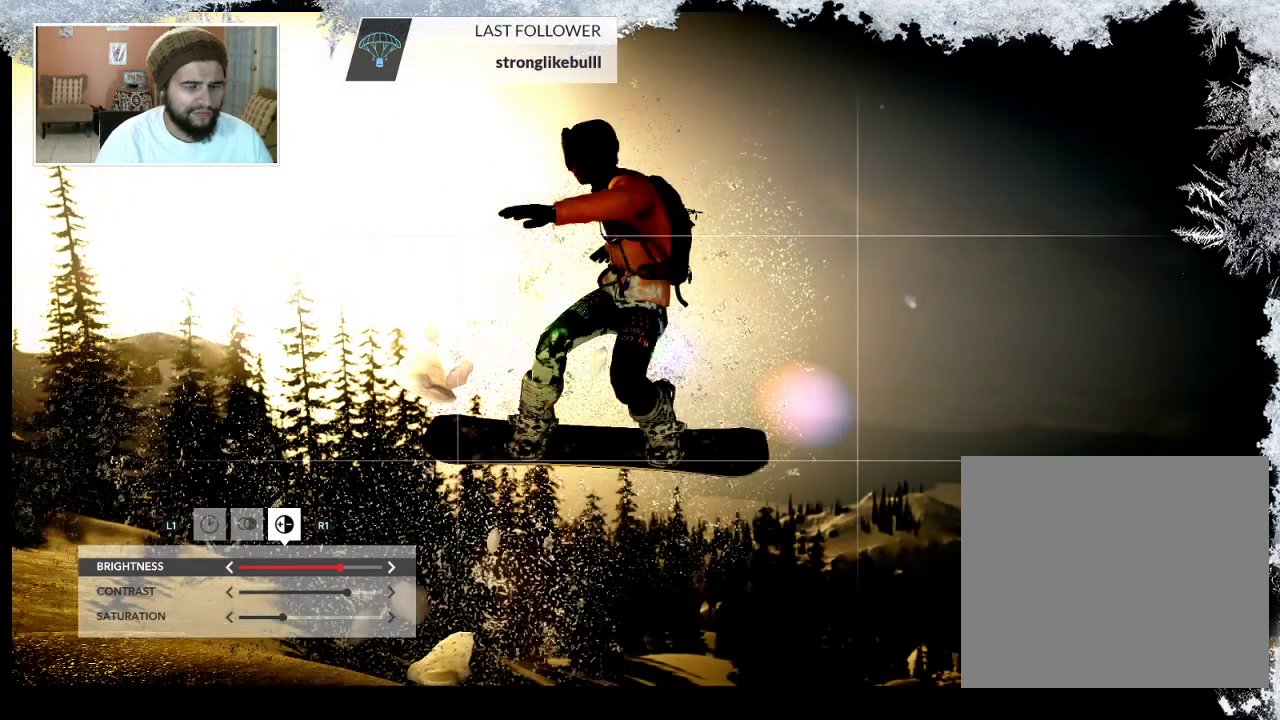
{"buttons": ["DPAD_LEFT"], "left_stick": "center", "right_stick": "center", "events": [[367, "DPAD_LEFT", "down"]]}
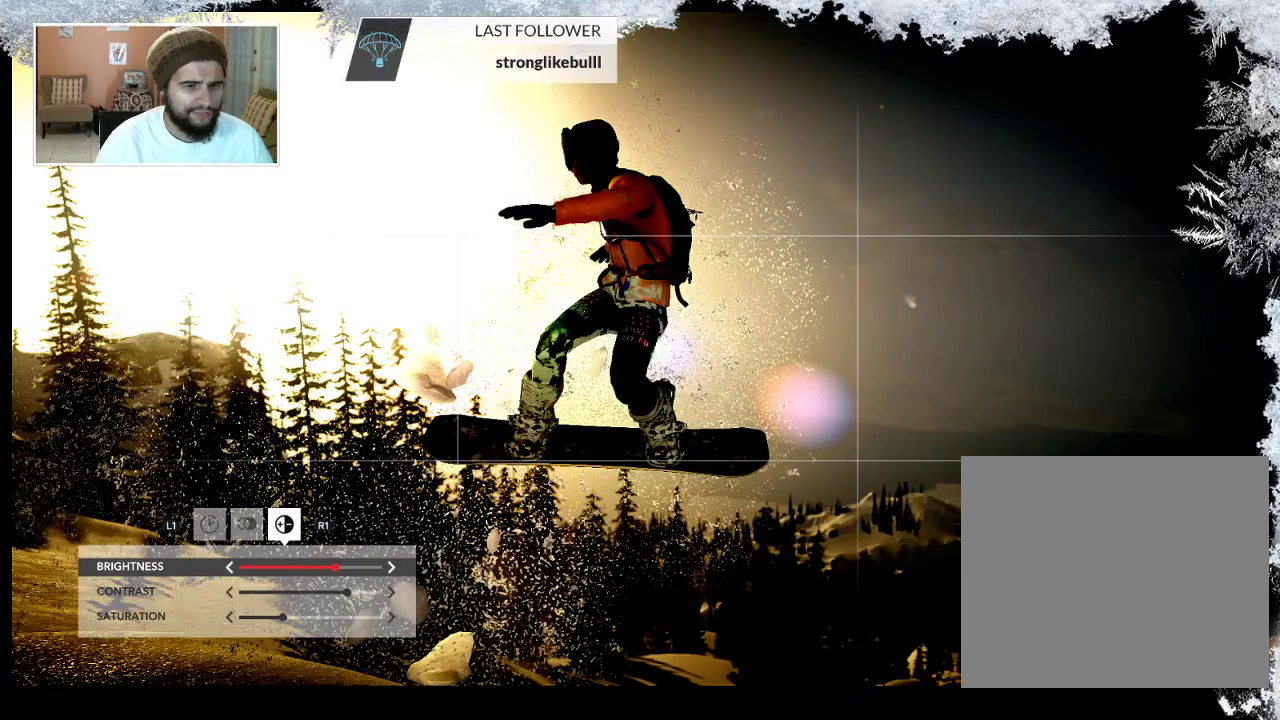
{"buttons": ["DPAD_LEFT"], "left_stick": "center", "right_stick": "center", "events": [[267, "DPAD_LEFT", "up"], [367, "DPAD_LEFT", "down"]]}
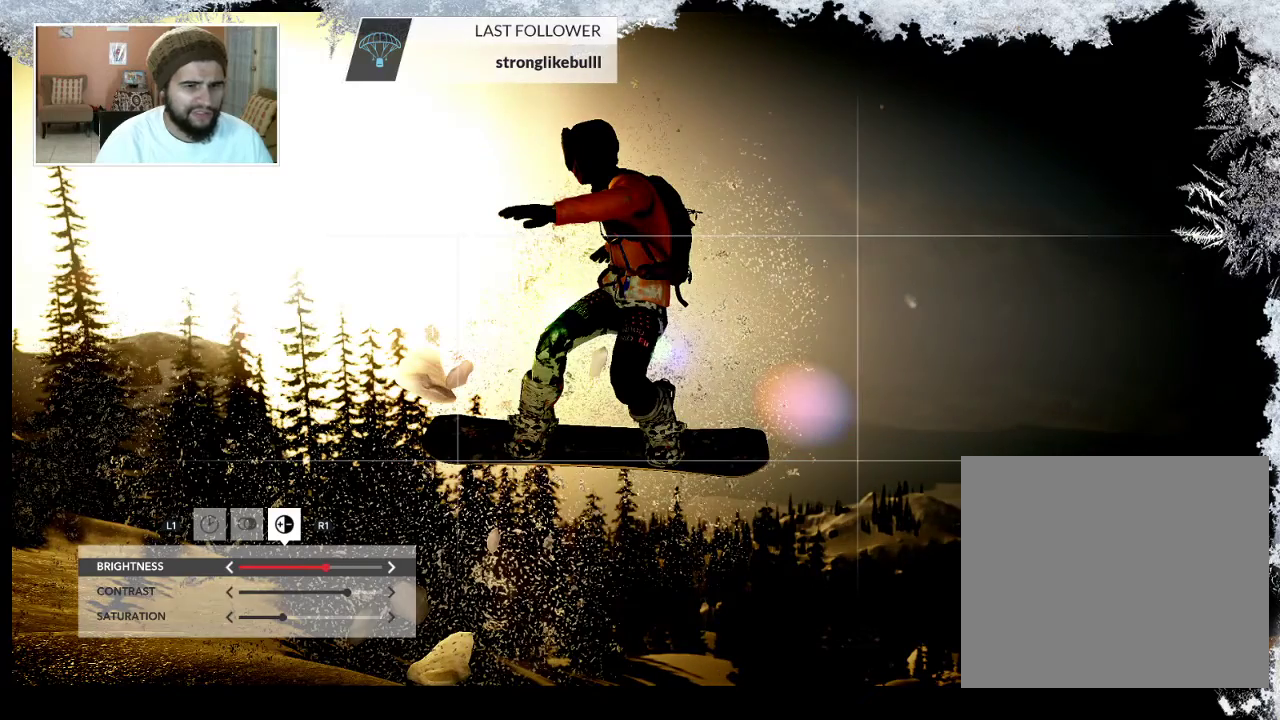
{"buttons": [], "left_stick": "center", "right_stick": "center", "events": [[33, "DPAD_LEFT", "up"], [167, "DPAD_LEFT", "down"], [267, "DPAD_LEFT", "up"]]}
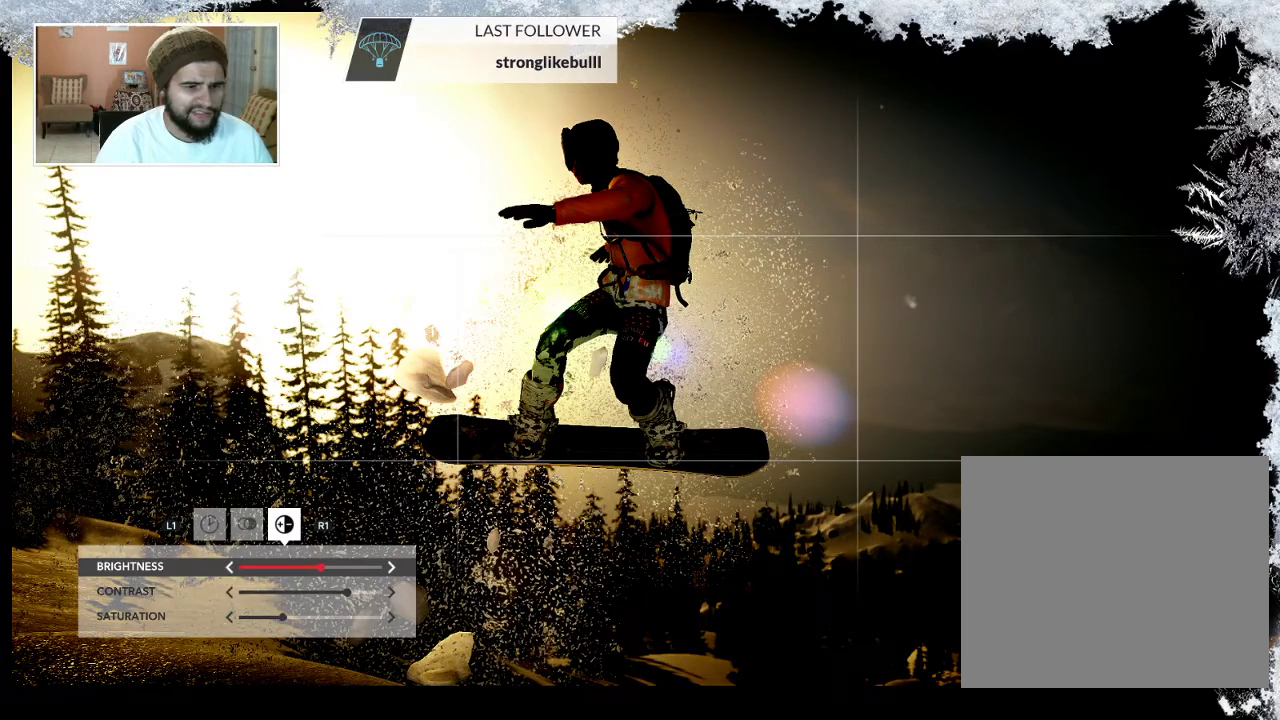
{"buttons": ["DPAD_LEFT"], "left_stick": "center", "right_stick": "center", "events": [[67, "DPAD_DOWN", "down"], [200, "DPAD_DOWN", "up"], [433, "DPAD_LEFT", "down"]]}
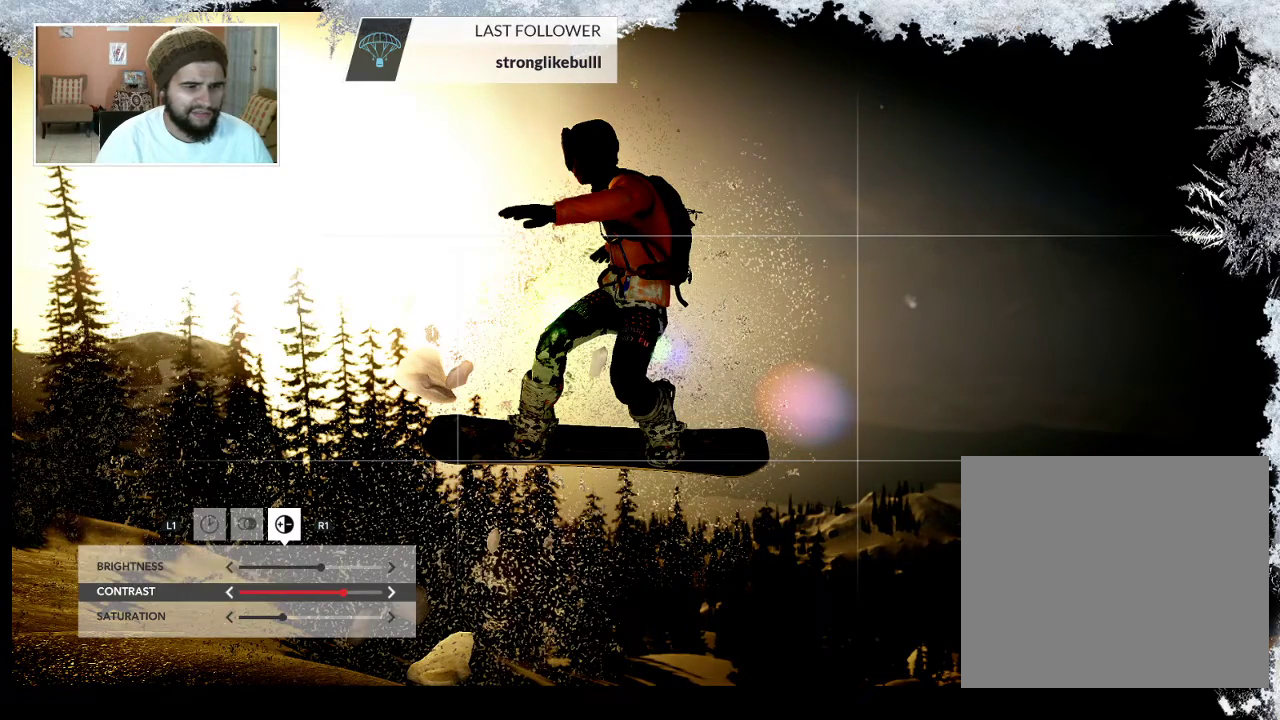
{"buttons": ["DPAD_LEFT"], "left_stick": "center", "right_stick": "center", "events": []}
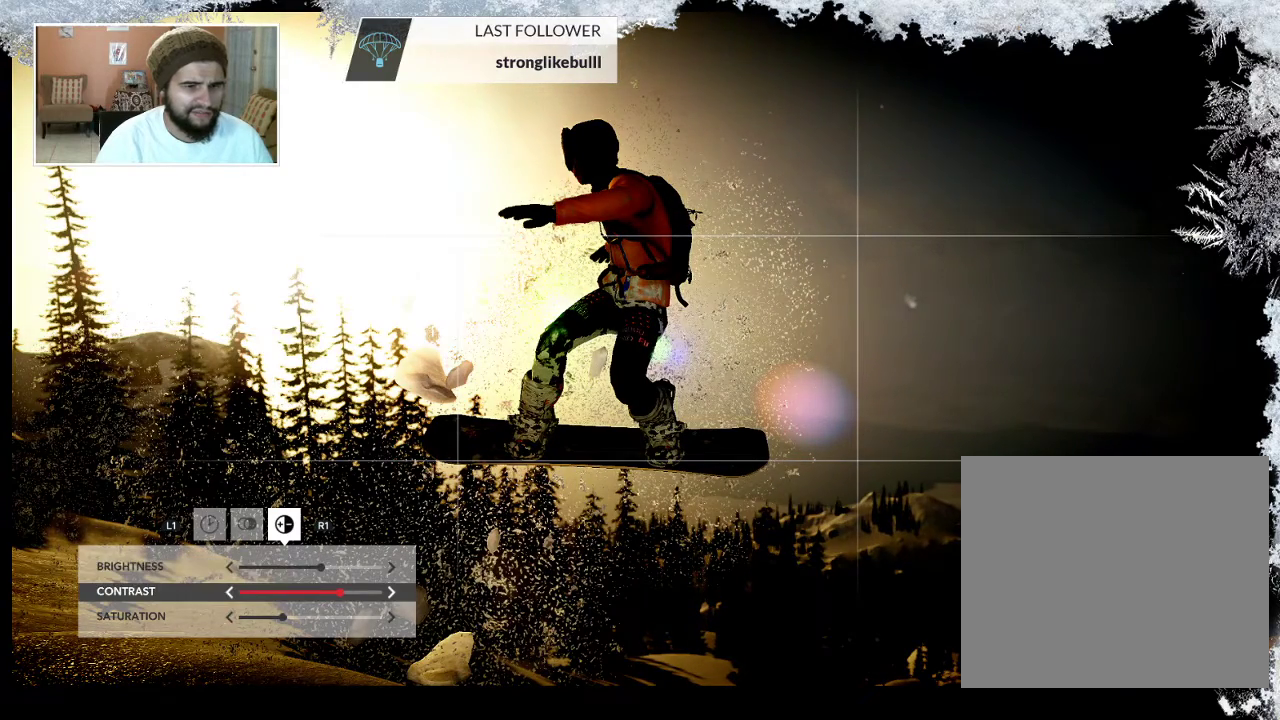
{"buttons": ["DPAD_LEFT"], "left_stick": "center", "right_stick": "center", "events": []}
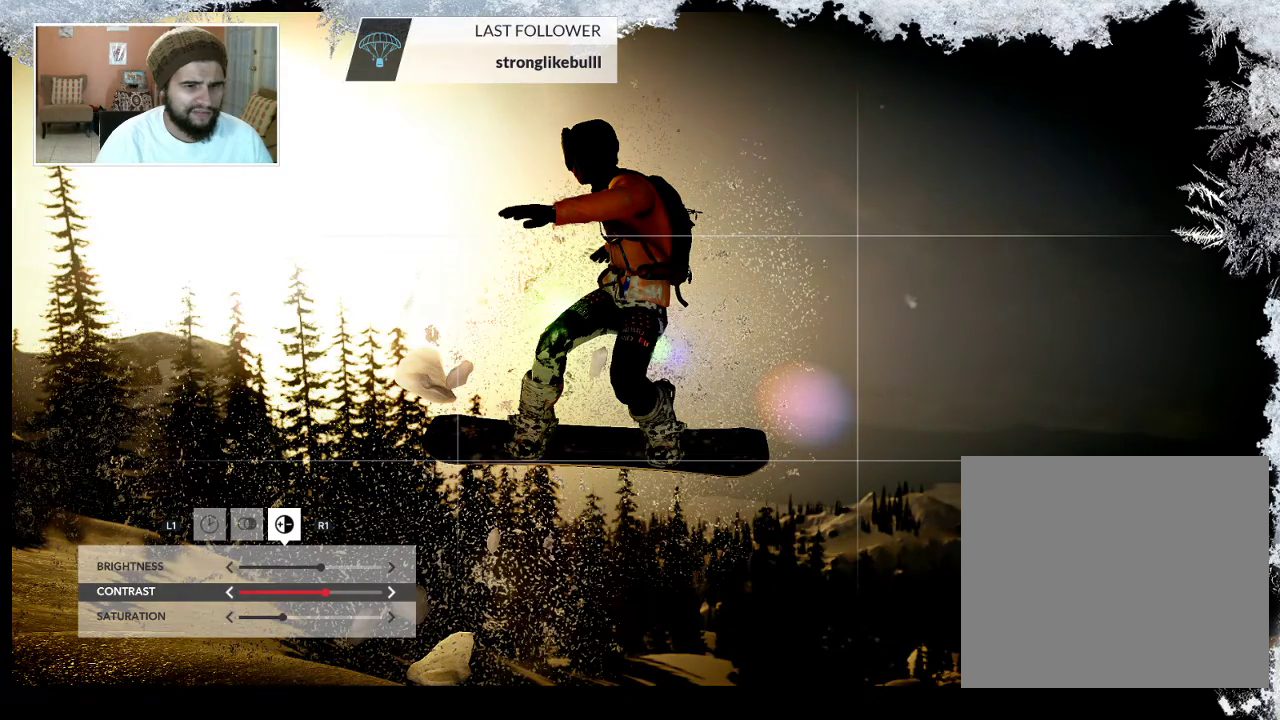
{"buttons": ["DPAD_LEFT"], "left_stick": "center", "right_stick": "center", "events": []}
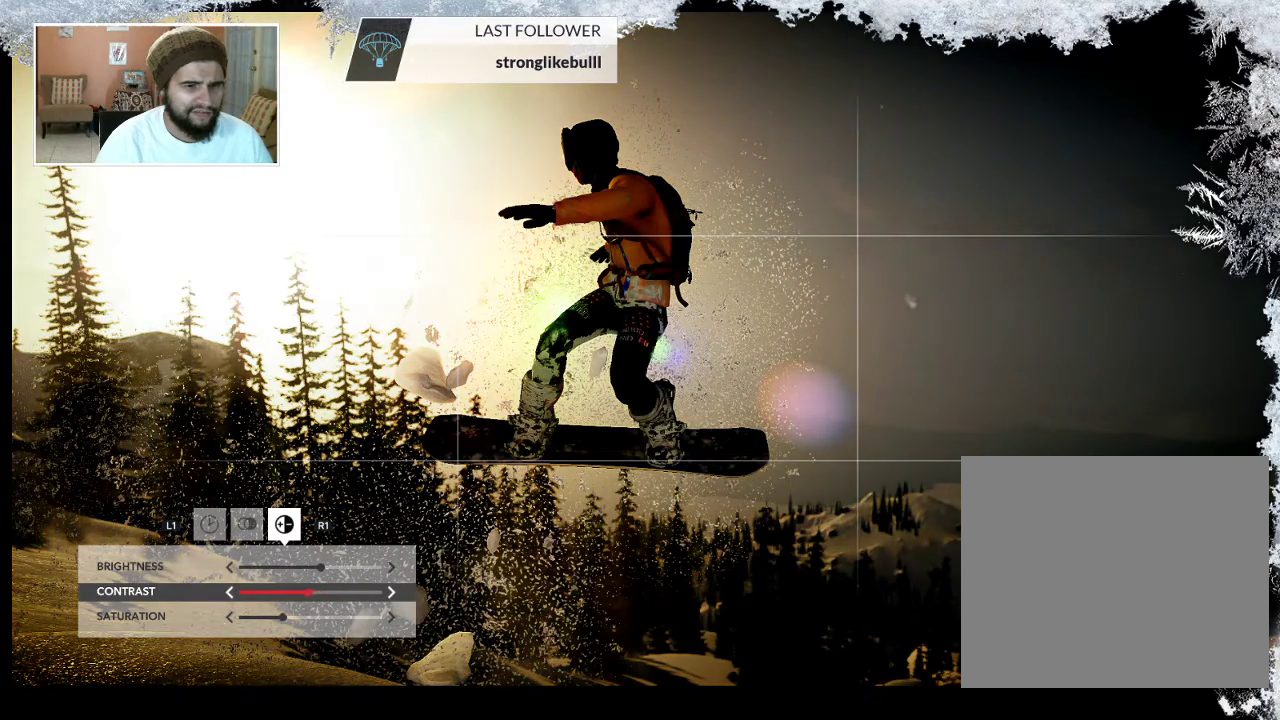
{"buttons": ["DPAD_LEFT"], "left_stick": "center", "right_stick": "center", "events": []}
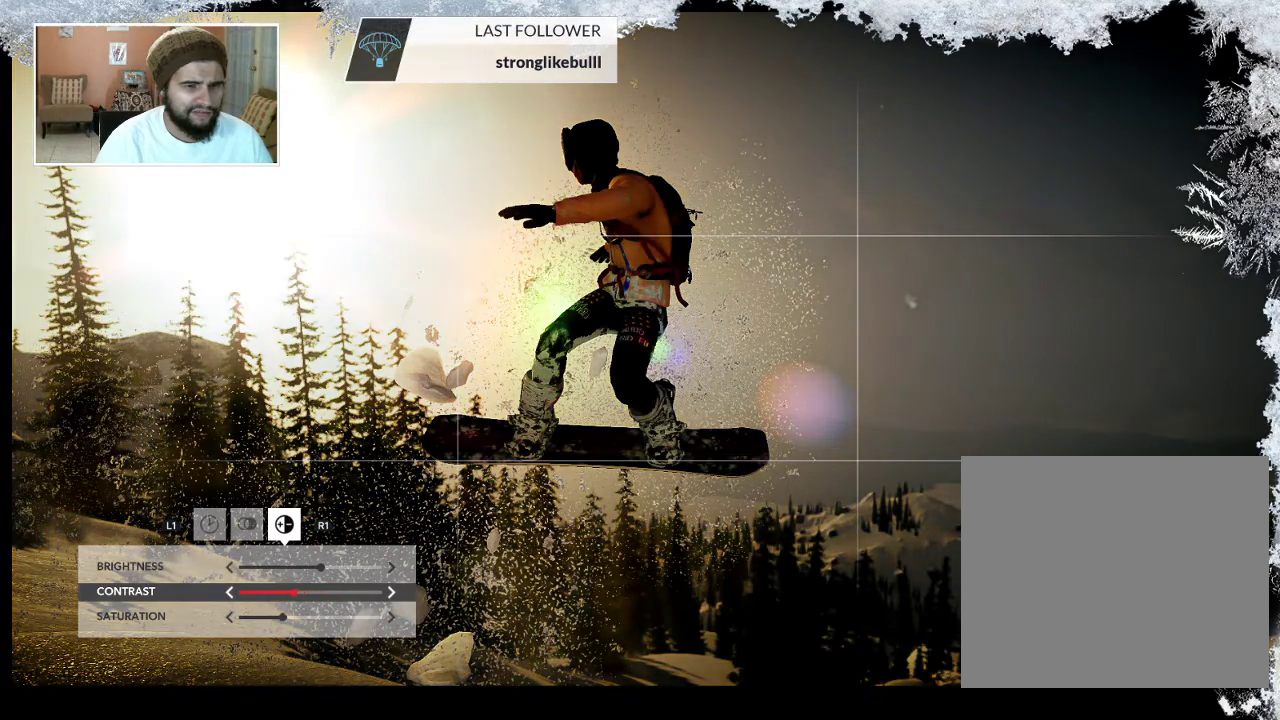
{"buttons": ["DPAD_DOWN"], "left_stick": "center", "right_stick": "center", "events": [[233, "DPAD_LEFT", "up"], [433, "DPAD_DOWN", "down"]]}
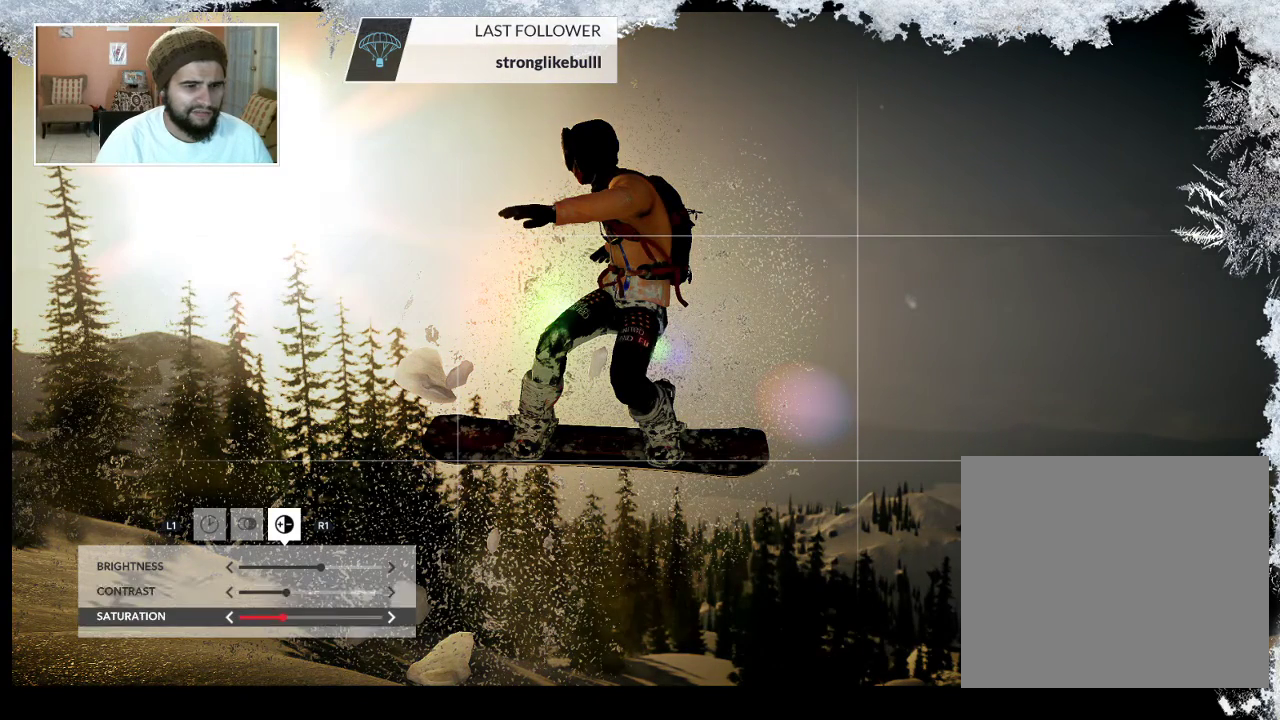
{"buttons": ["DPAD_RIGHT"], "left_stick": "center", "right_stick": "center", "events": [[33, "DPAD_DOWN", "up"], [433, "DPAD_RIGHT", "down"]]}
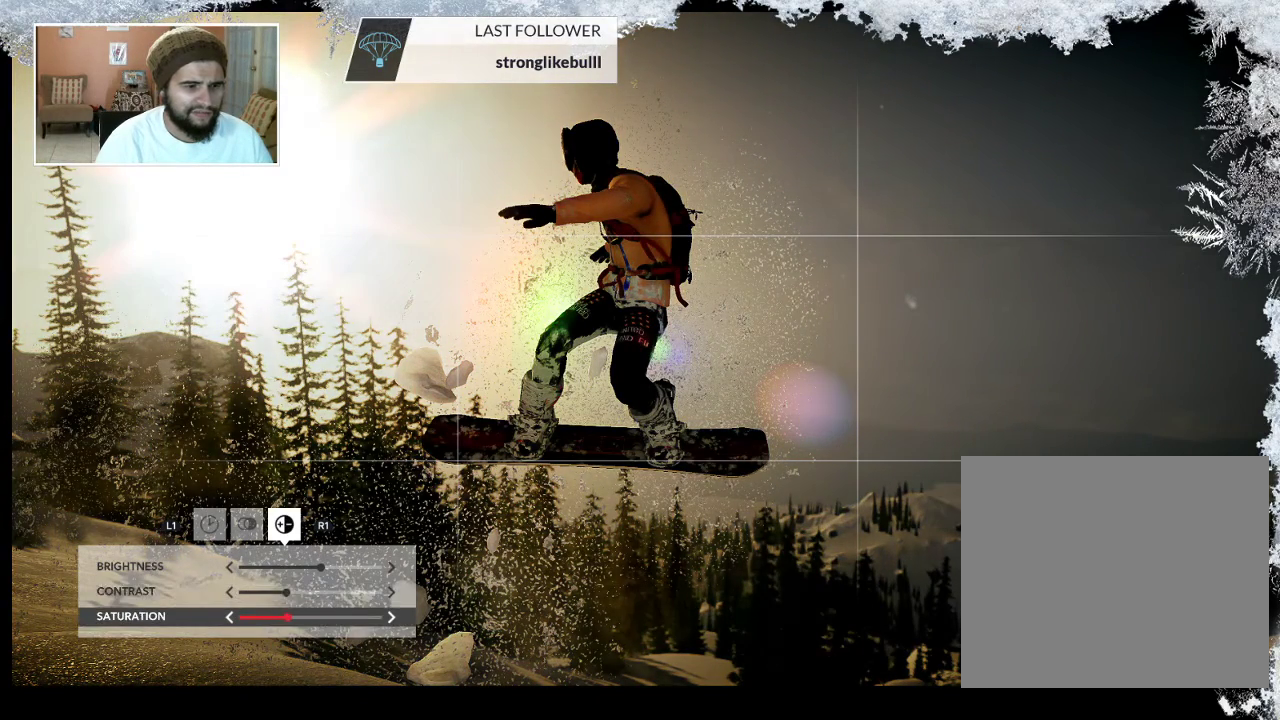
{"buttons": ["DPAD_RIGHT"], "left_stick": "center", "right_stick": "center", "events": []}
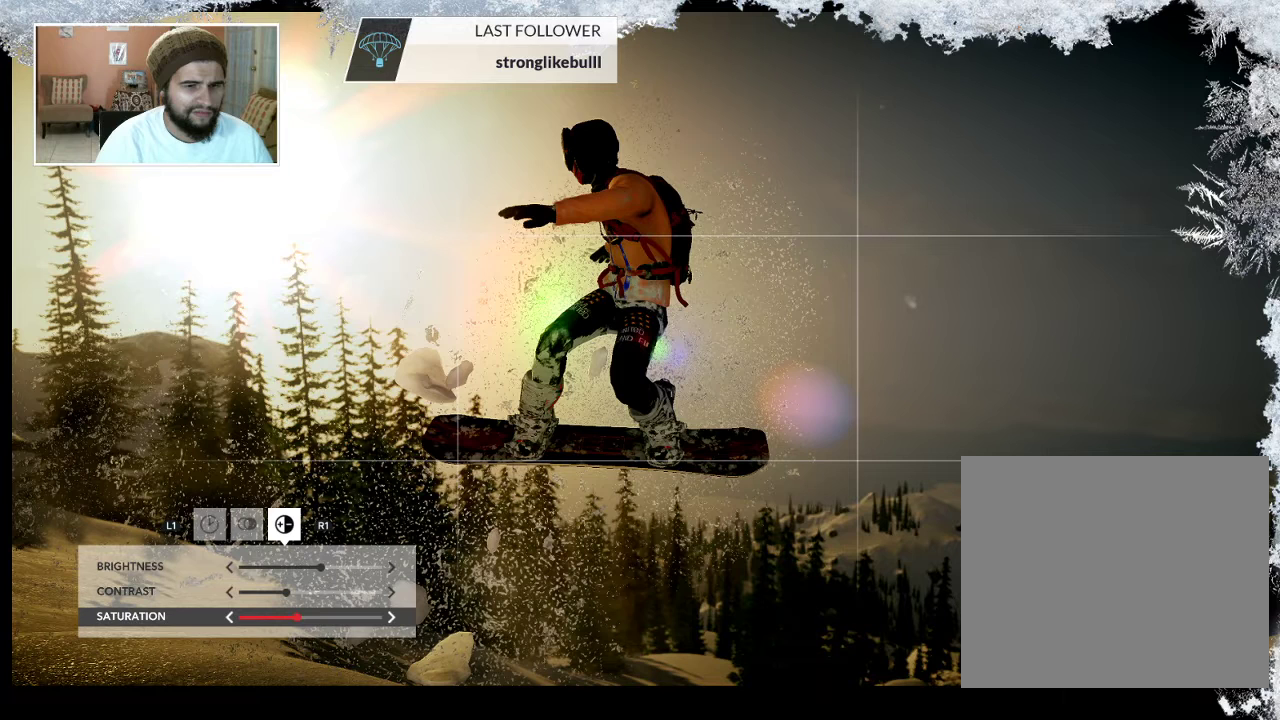
{"buttons": ["DPAD_RIGHT"], "left_stick": "center", "right_stick": "center", "events": []}
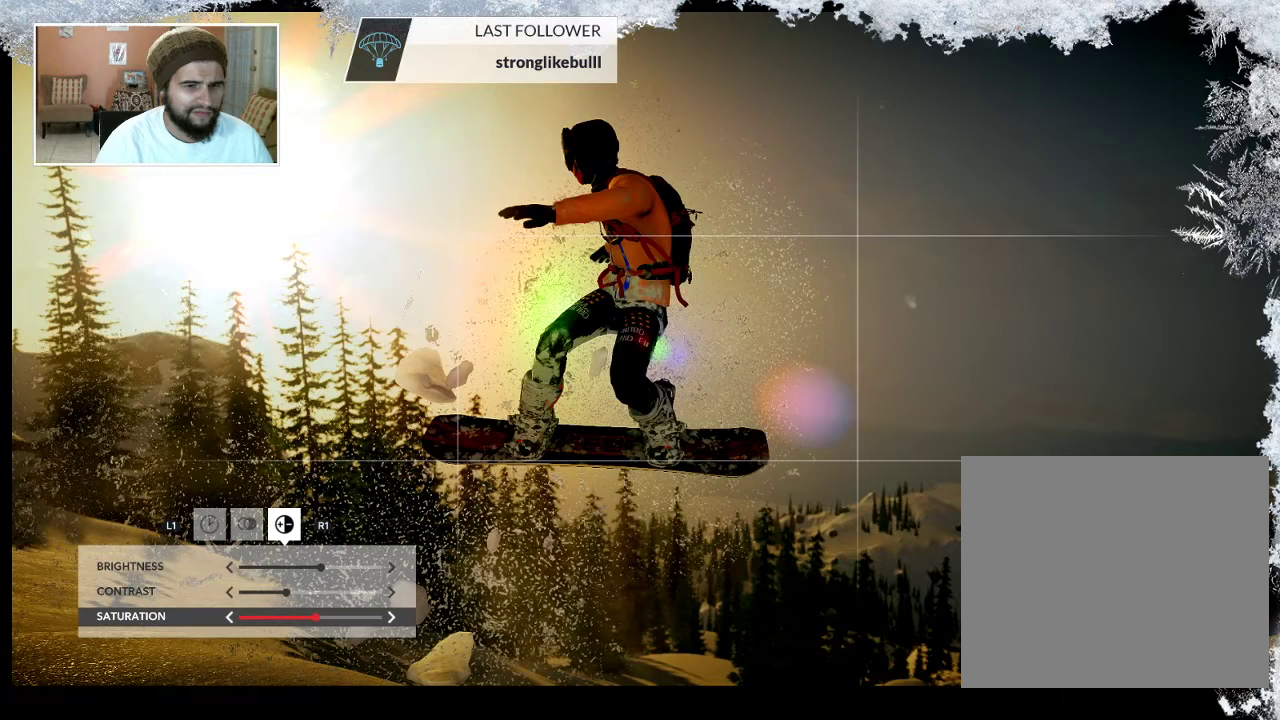
{"buttons": ["DPAD_RIGHT"], "left_stick": "center", "right_stick": "center", "events": []}
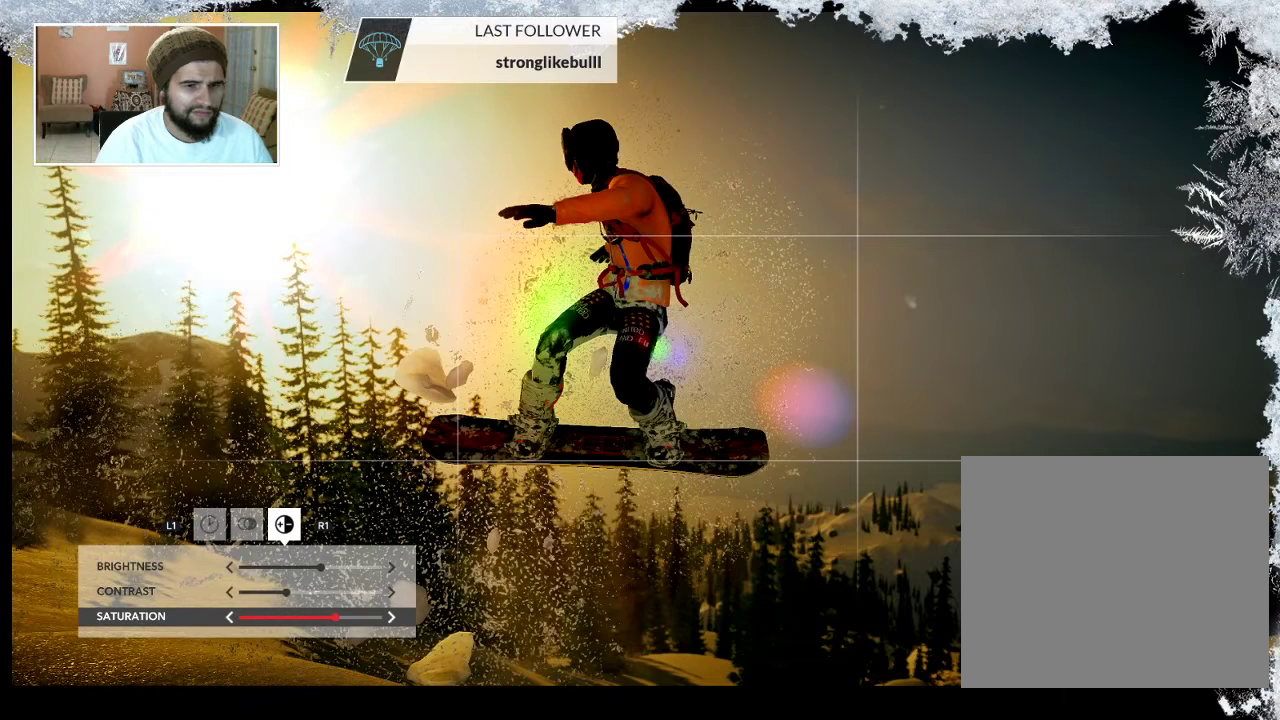
{"buttons": [], "left_stick": "center", "right_stick": "center", "events": [[300, "DPAD_RIGHT", "up"]]}
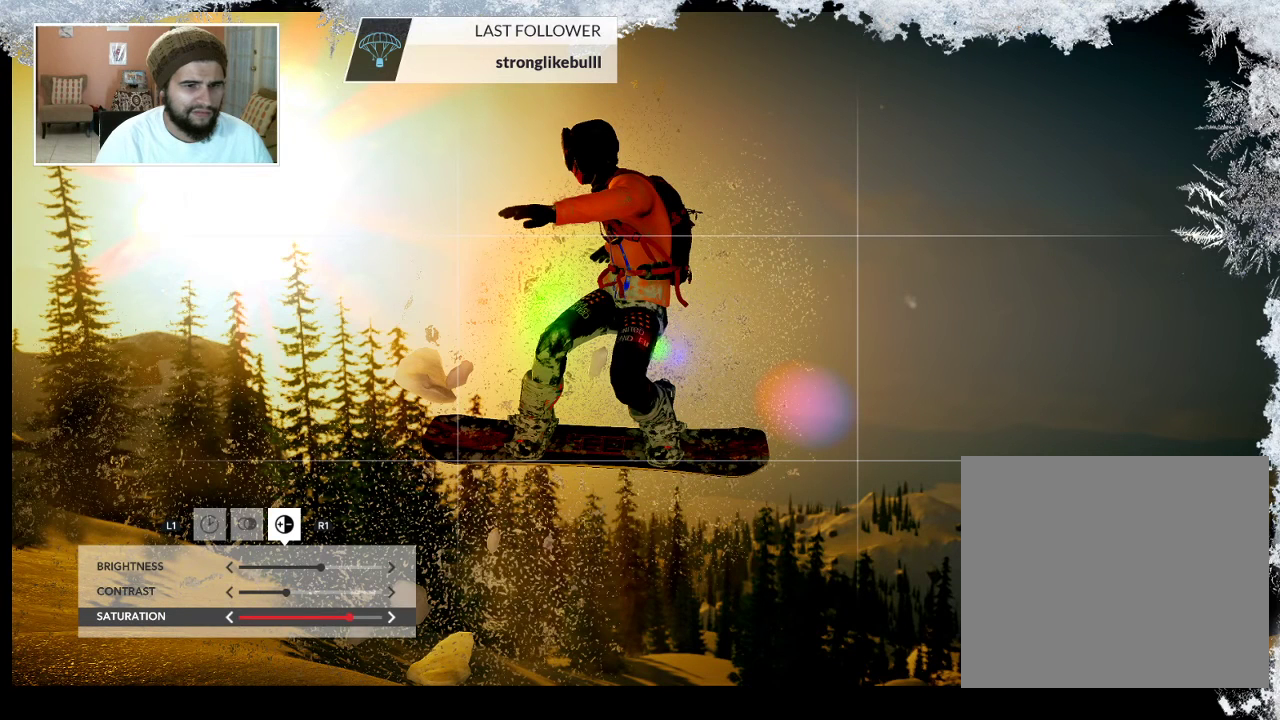
{"buttons": ["DPAD_LEFT"], "left_stick": "center", "right_stick": "center", "events": [[67, "DPAD_LEFT", "down"]]}
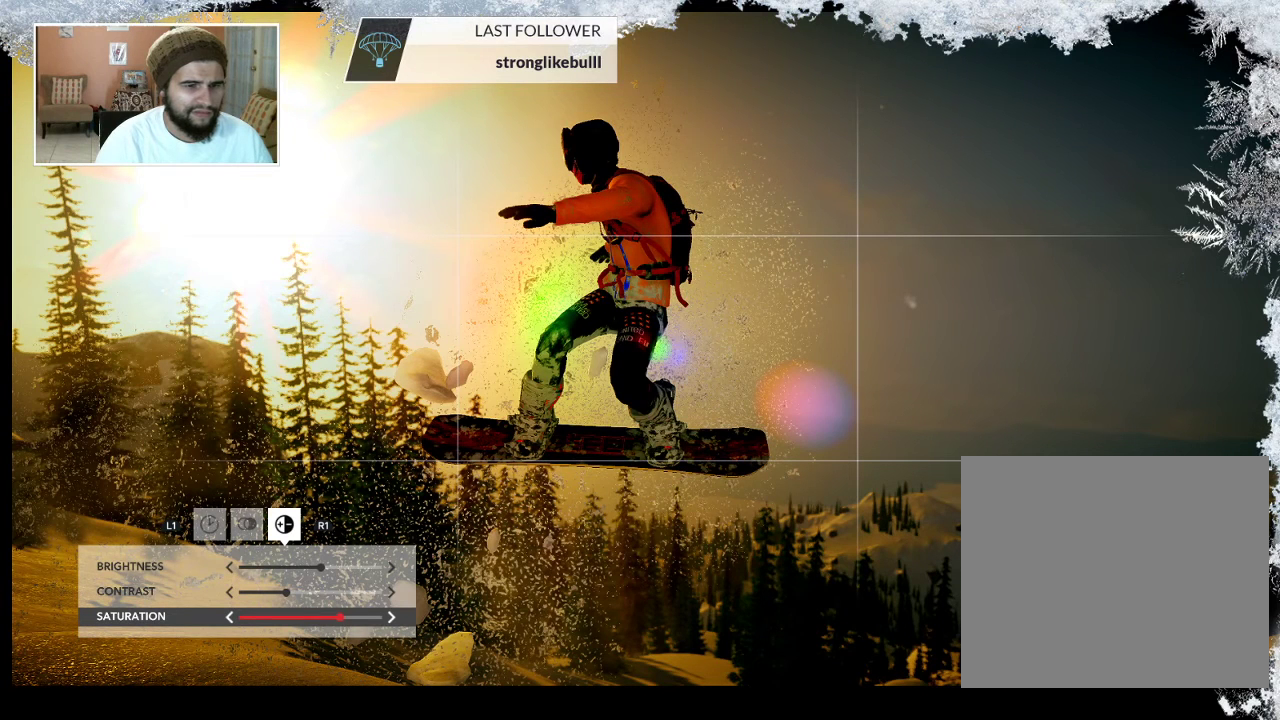
{"buttons": ["DPAD_LEFT"], "left_stick": "center", "right_stick": "center", "events": []}
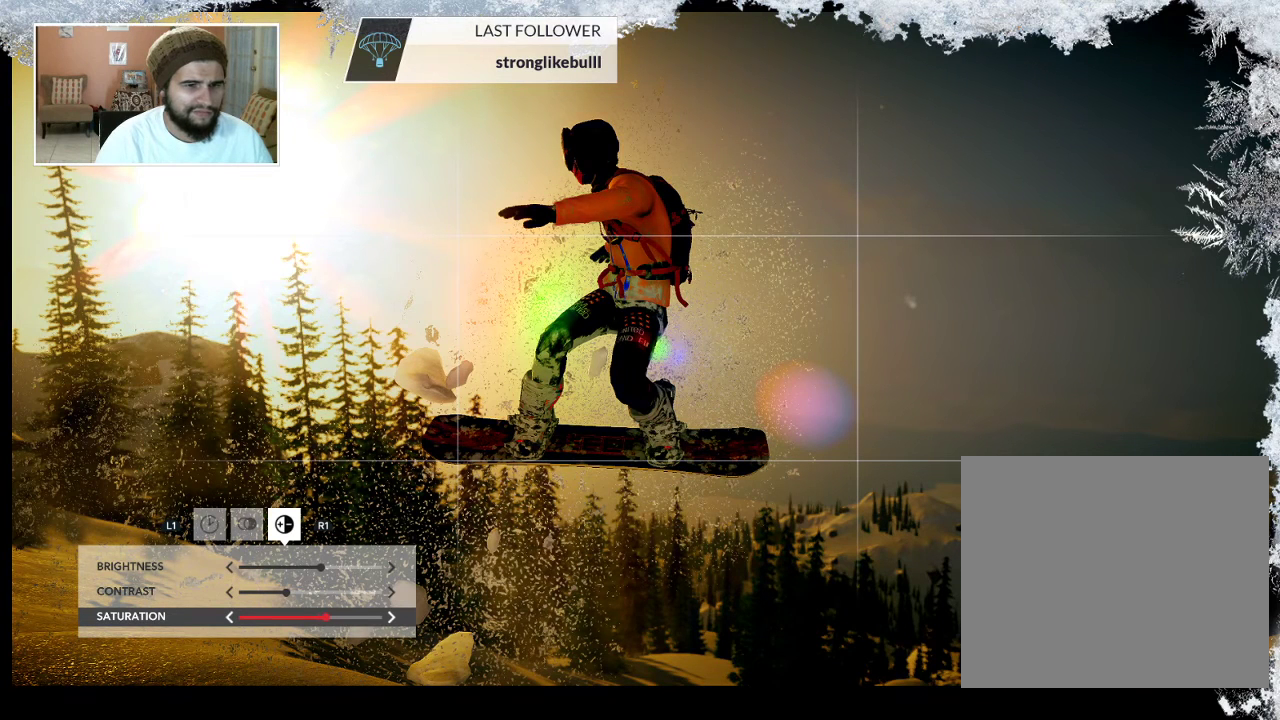
{"buttons": [], "left_stick": "center", "right_stick": "center", "events": [[400, "DPAD_LEFT", "up"]]}
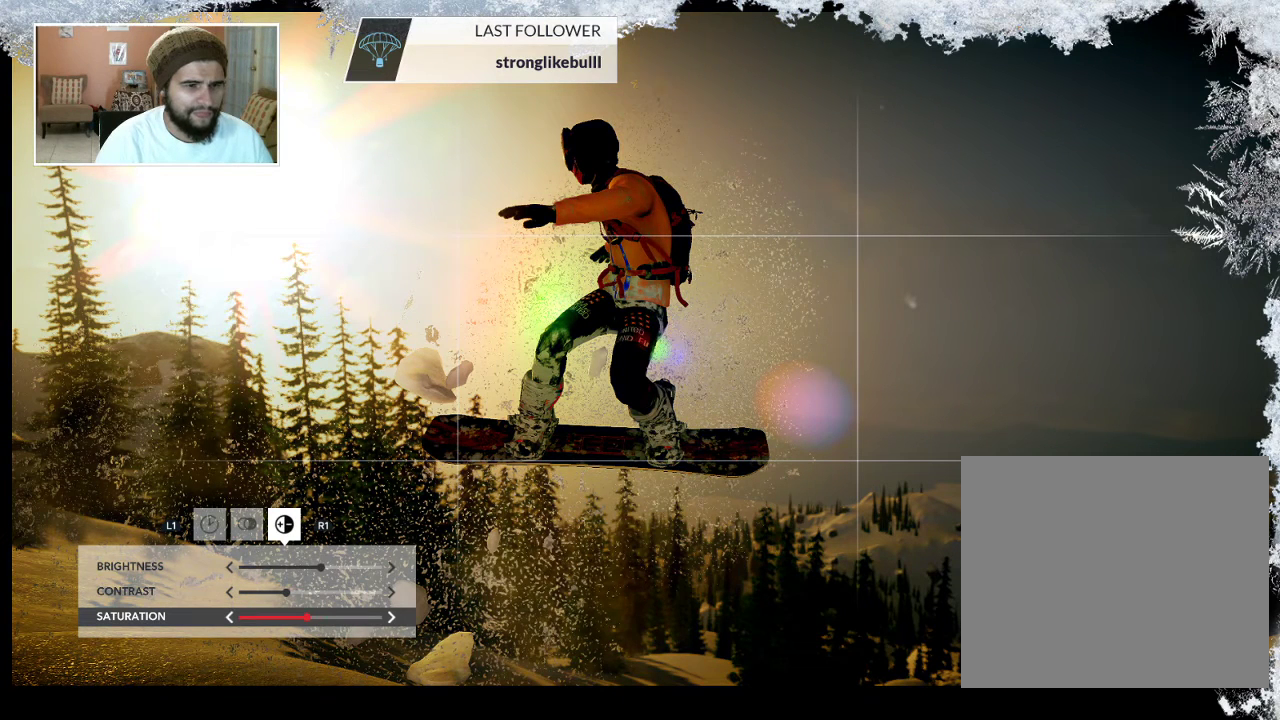
{"buttons": ["DPAD_LEFT"], "left_stick": "center", "right_stick": "center", "events": [[333, "DPAD_LEFT", "down"]]}
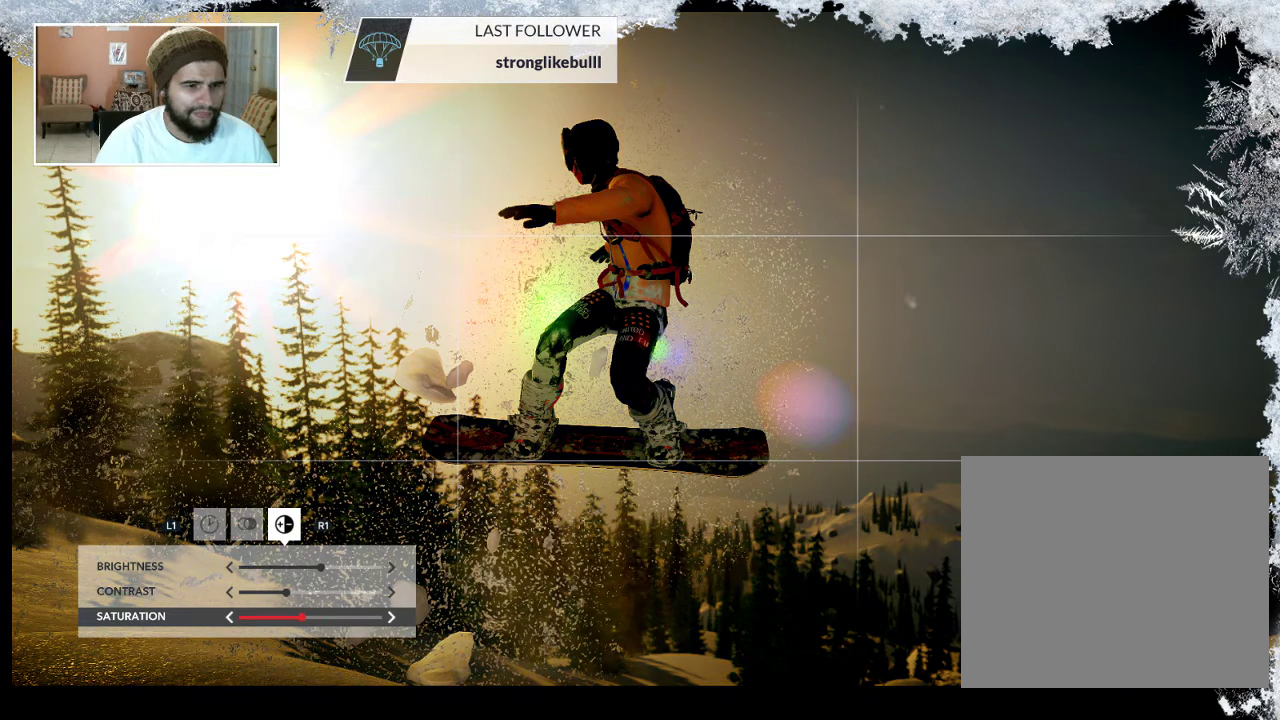
{"buttons": ["DPAD_LEFT"], "left_stick": "center", "right_stick": "center", "events": []}
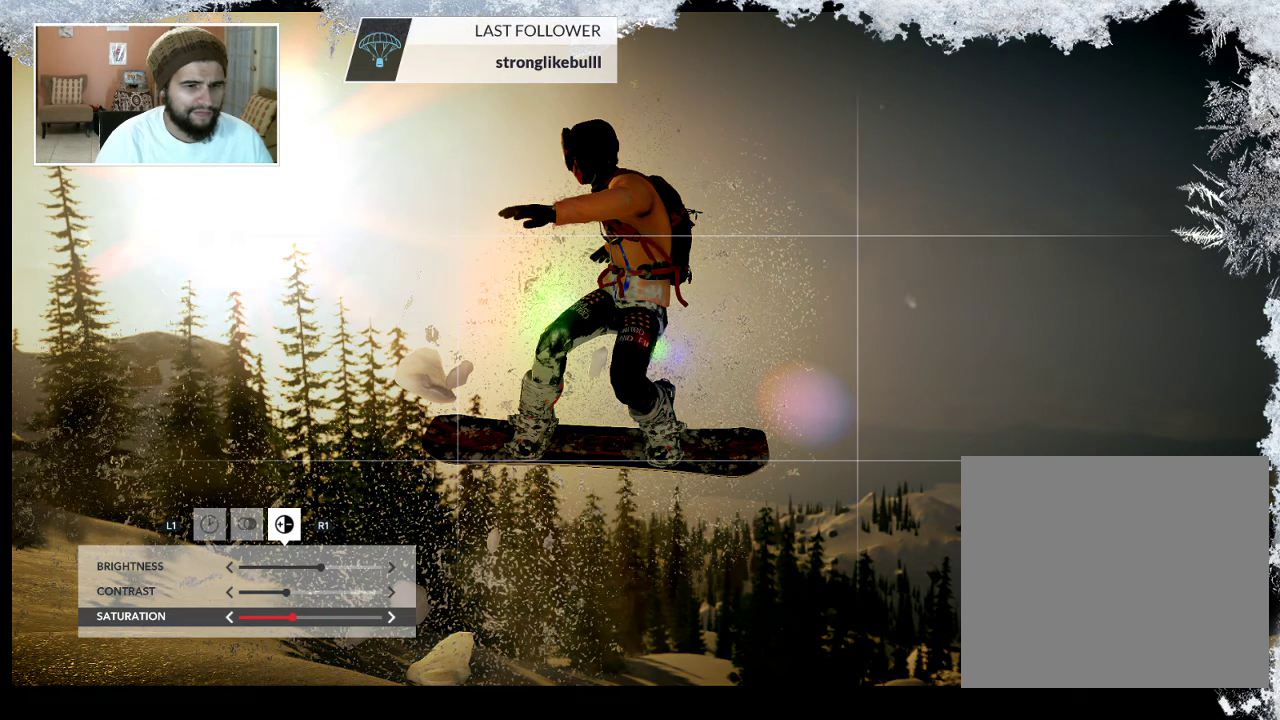
{"buttons": [], "left_stick": "center", "right_stick": "center", "events": [[200, "DPAD_LEFT", "up"]]}
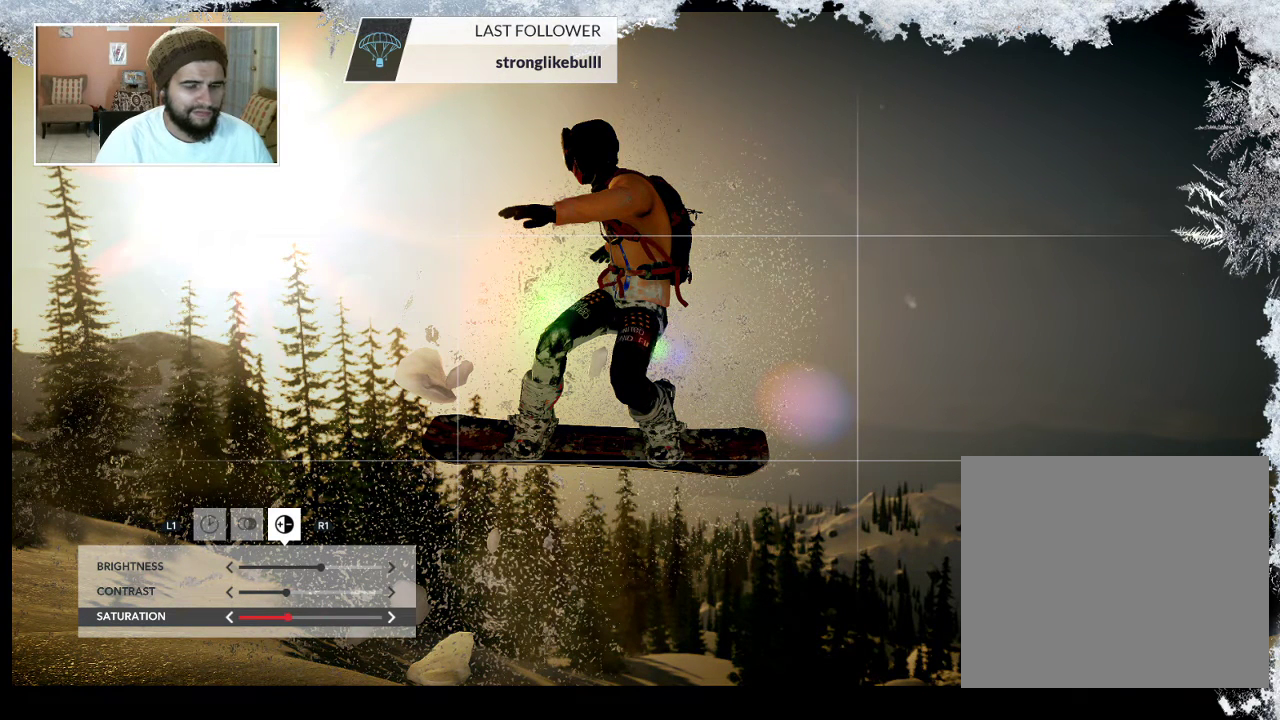
{"buttons": ["DPAD_RIGHT"], "left_stick": "center", "right_stick": "center", "events": [[333, "DPAD_RIGHT", "down"]]}
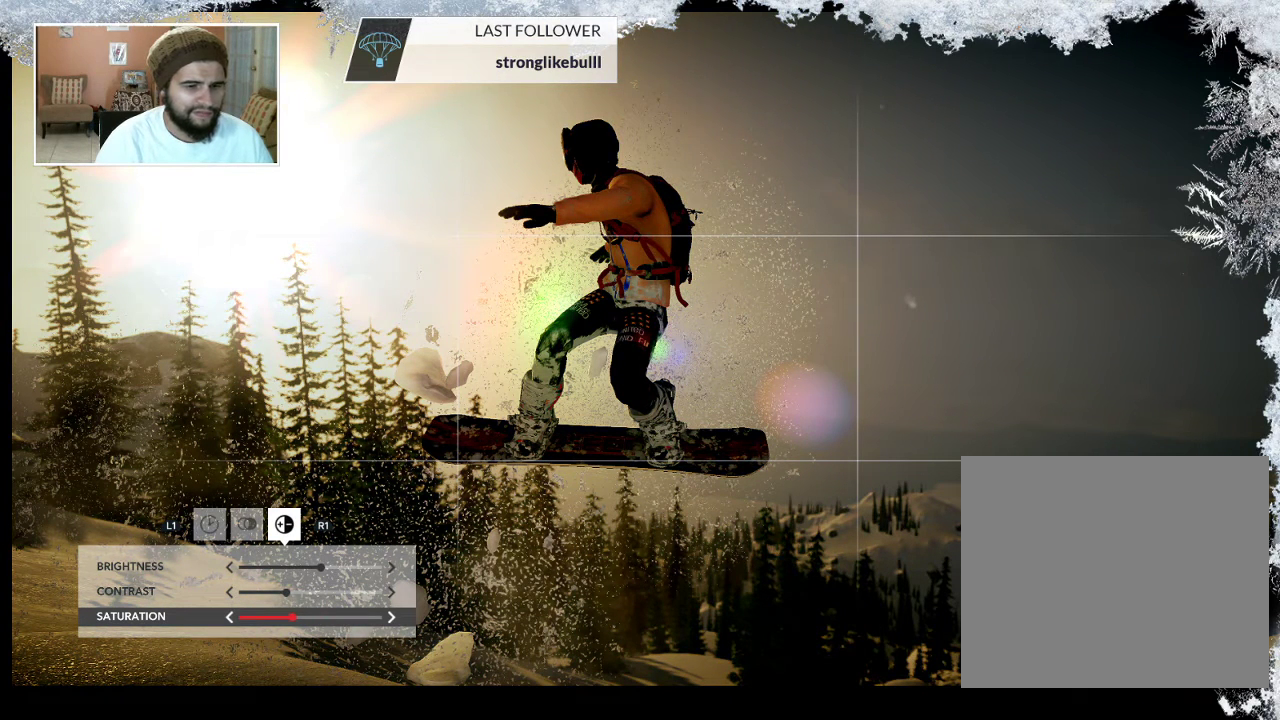
{"buttons": ["DPAD_RIGHT"], "left_stick": "center", "right_stick": "center", "events": []}